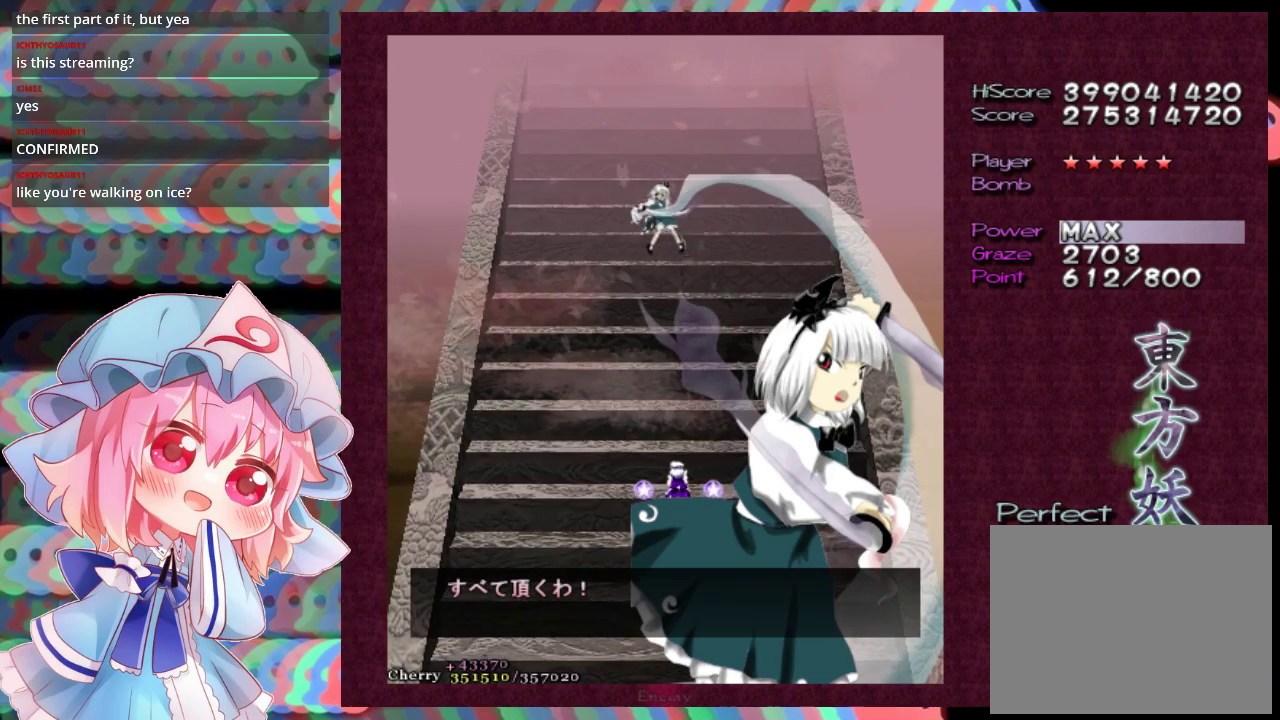
Gameplay with a controller (Xbox layout); each line is a JSON object with the inputs held at the frame after it (dt_ms = milliseconds from this image to that frame). "events" lists button and stick changes between this image and that frame as [ms after this image, input, new state], when the widget could be followed in between. Not read: L3 R3 right_stick.
{"dt_ms": 300, "buttons": ["L1"], "left_stick": "up-right", "events": [[300, "L1", "down"], [300, "left_stick", "up-right"]]}
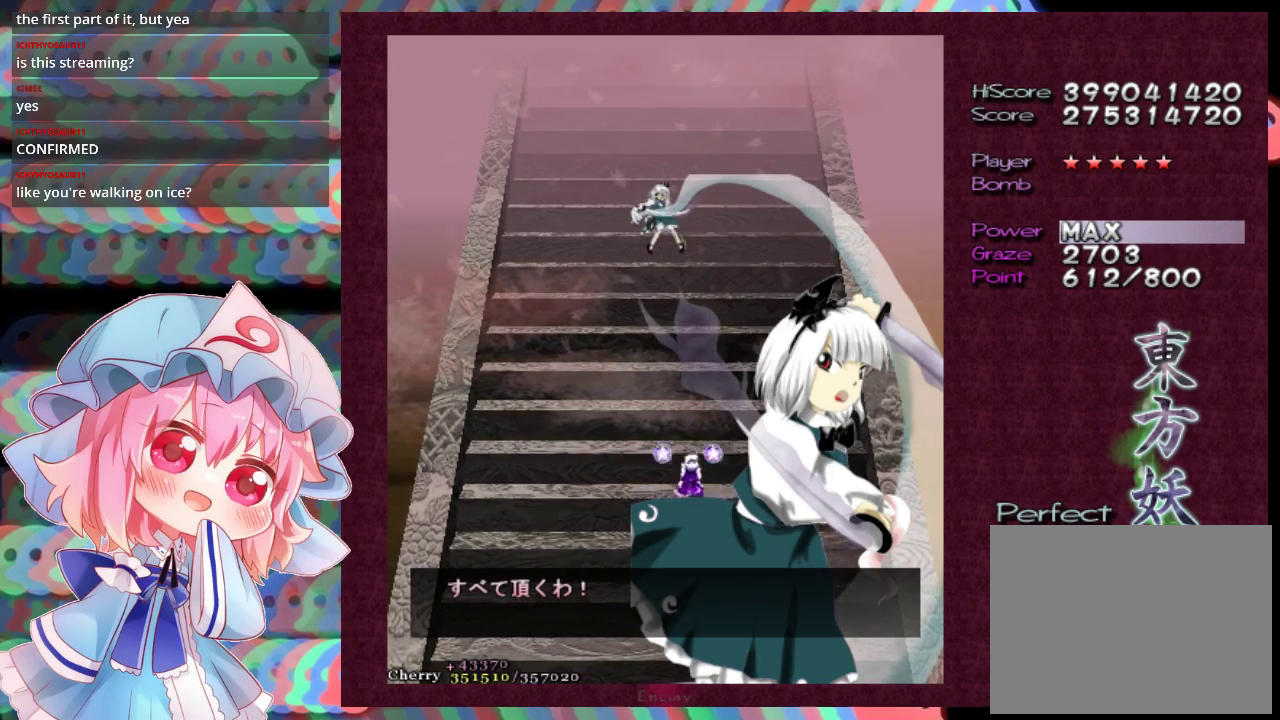
{"dt_ms": 900, "buttons": ["L1"], "left_stick": "up", "events": [[67, "L1", "up"], [133, "left_stick", "up"], [400, "left_stick", "up-right"], [533, "left_stick", "up"], [867, "L1", "down"]]}
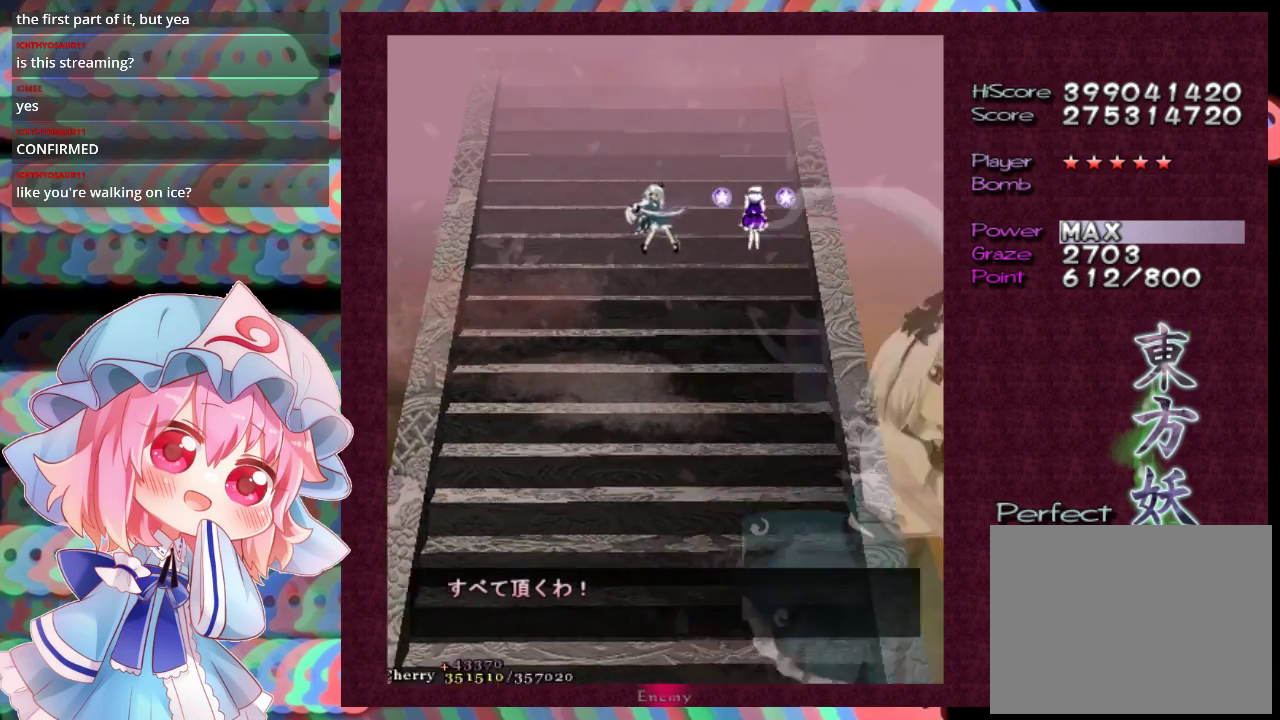
{"dt_ms": 200, "buttons": ["L1"], "left_stick": "left", "events": [[67, "left_stick", "up-left"], [167, "left_stick", "left"]]}
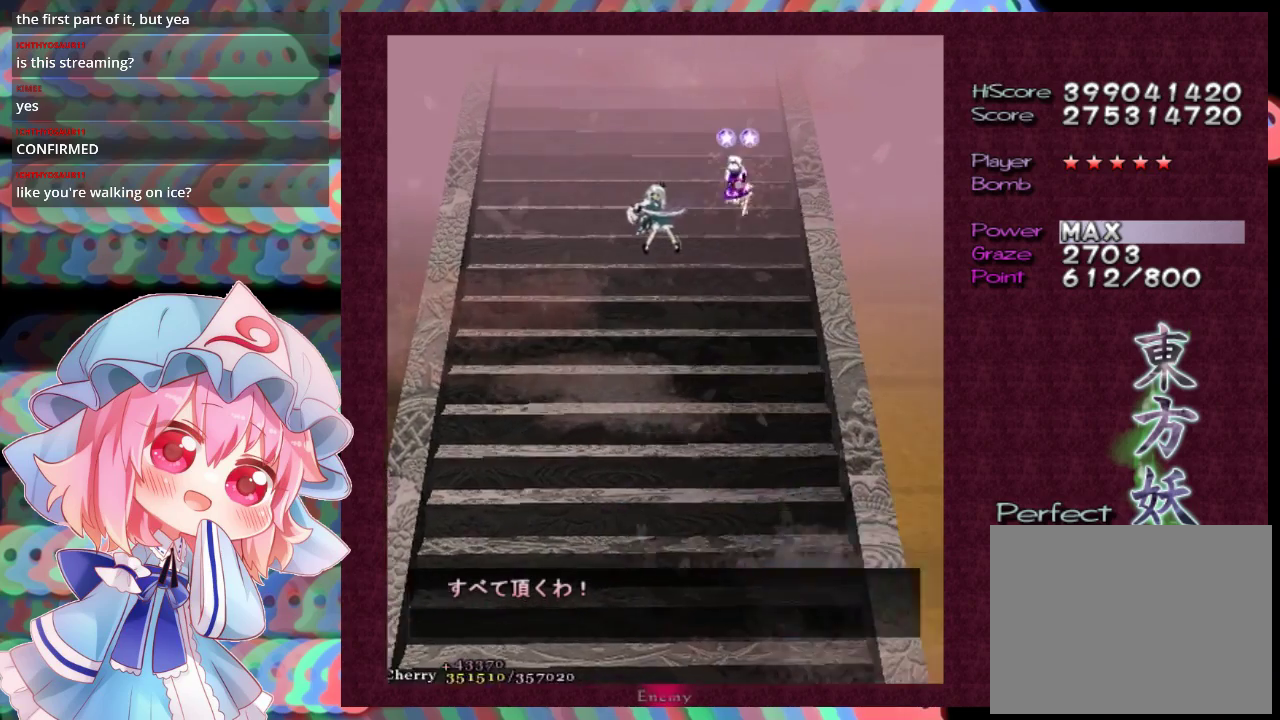
{"dt_ms": 500, "buttons": ["X", "L1"], "left_stick": "center"}
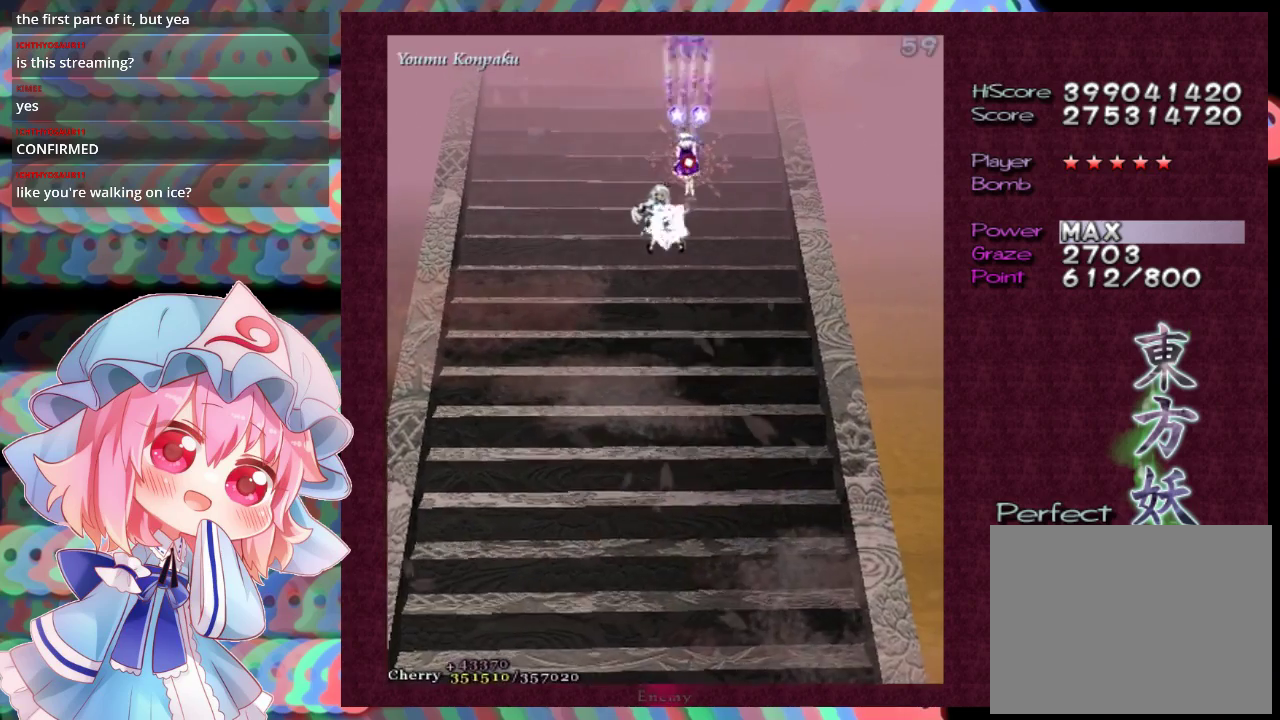
{"dt_ms": 600, "buttons": ["X", "L1"], "left_stick": "center"}
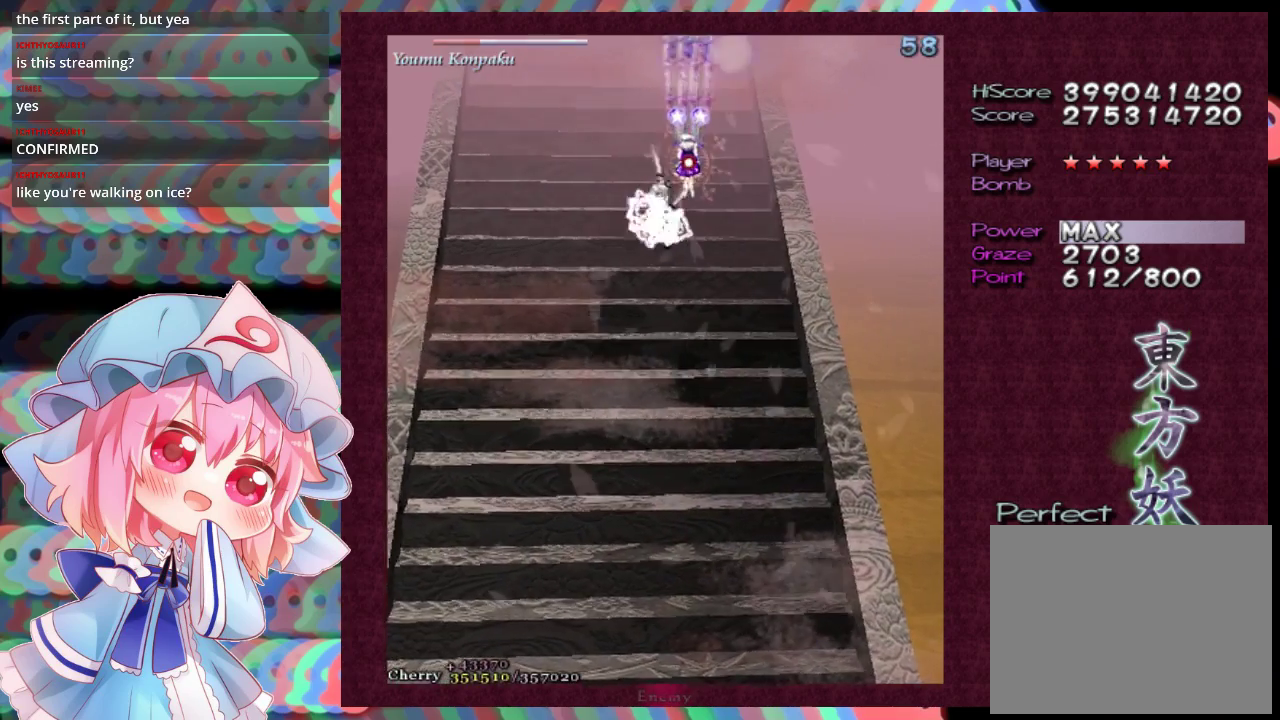
{"dt_ms": 400, "buttons": ["X"], "left_stick": "down-right", "events": [[300, "left_stick", "right"], [367, "L1", "up"], [367, "left_stick", "down-right"]]}
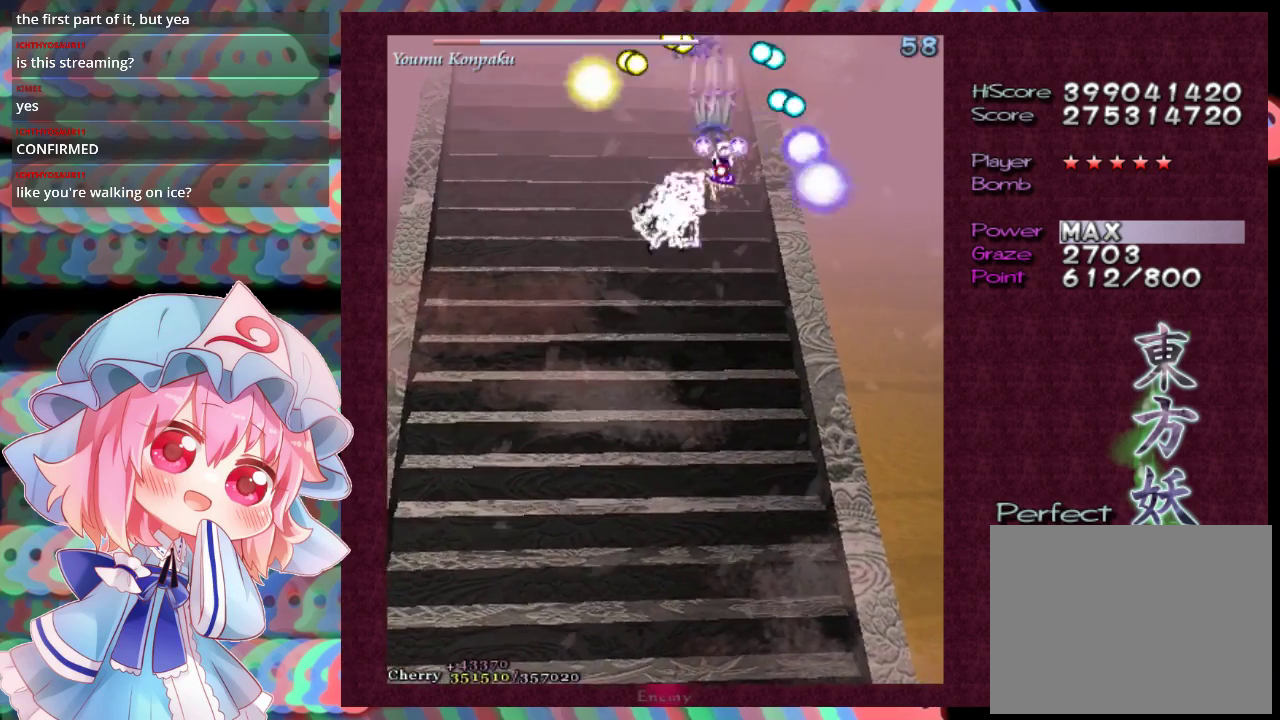
{"dt_ms": 400, "buttons": ["X"], "left_stick": "down-left", "events": [[33, "left_stick", "down"], [400, "left_stick", "down-left"]]}
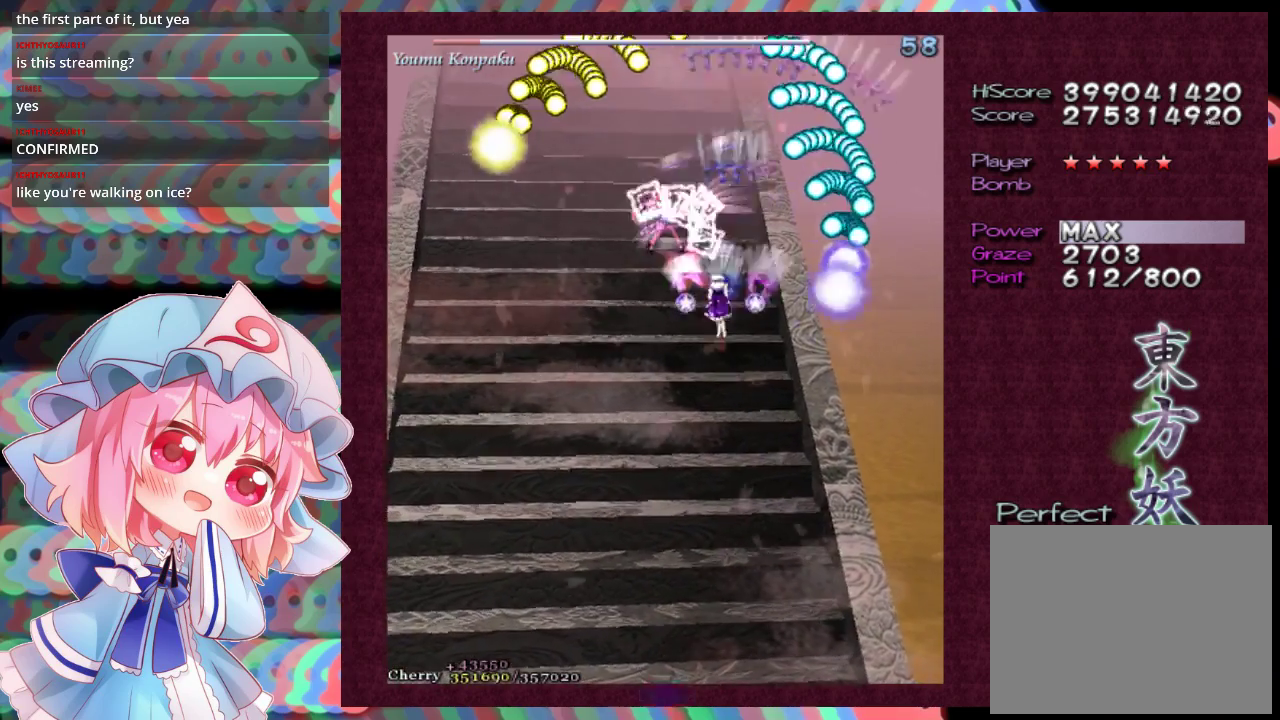
{"dt_ms": 600, "buttons": ["X", "L1"], "left_stick": "down", "events": [[233, "left_stick", "down"], [600, "L1", "down"]]}
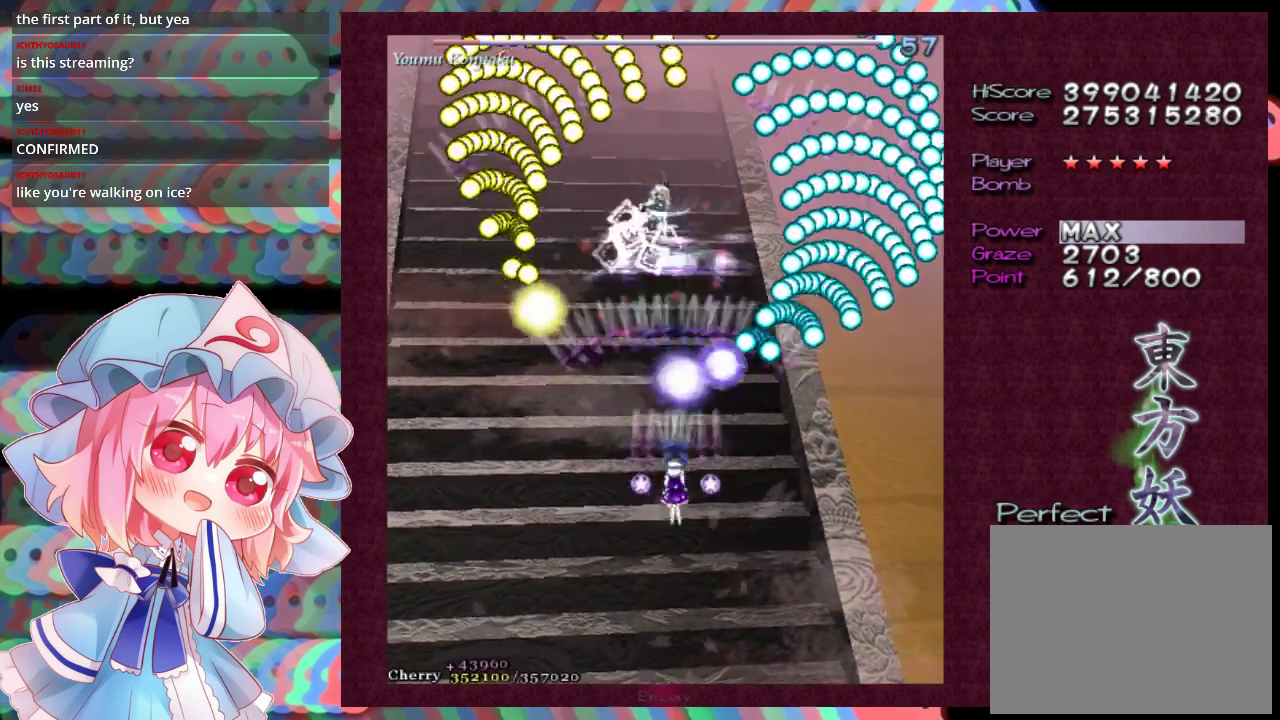
{"dt_ms": 600, "buttons": ["X", "L1"], "left_stick": "center", "events": [[200, "left_stick", "center"], [267, "left_stick", "left"], [367, "left_stick", "center"]]}
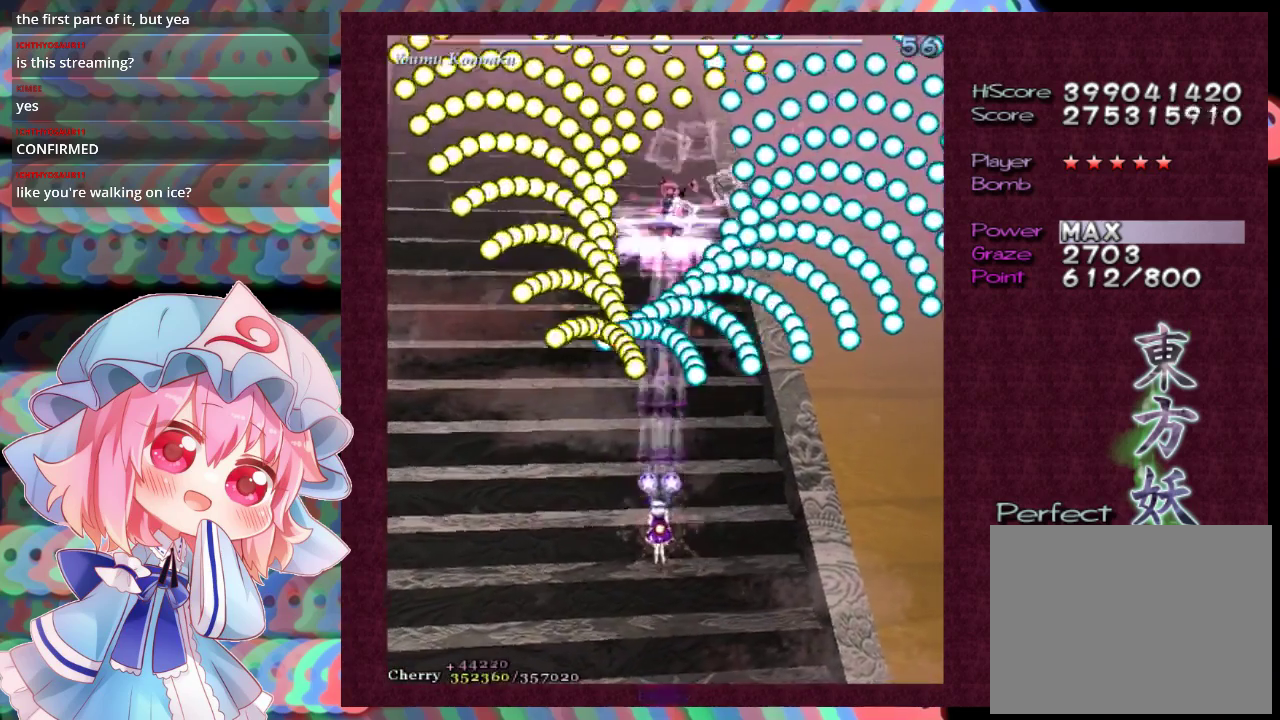
{"dt_ms": 500, "buttons": ["X", "L1"], "left_stick": "up", "events": [[133, "left_stick", "up"], [267, "left_stick", "up-left"], [500, "left_stick", "up"]]}
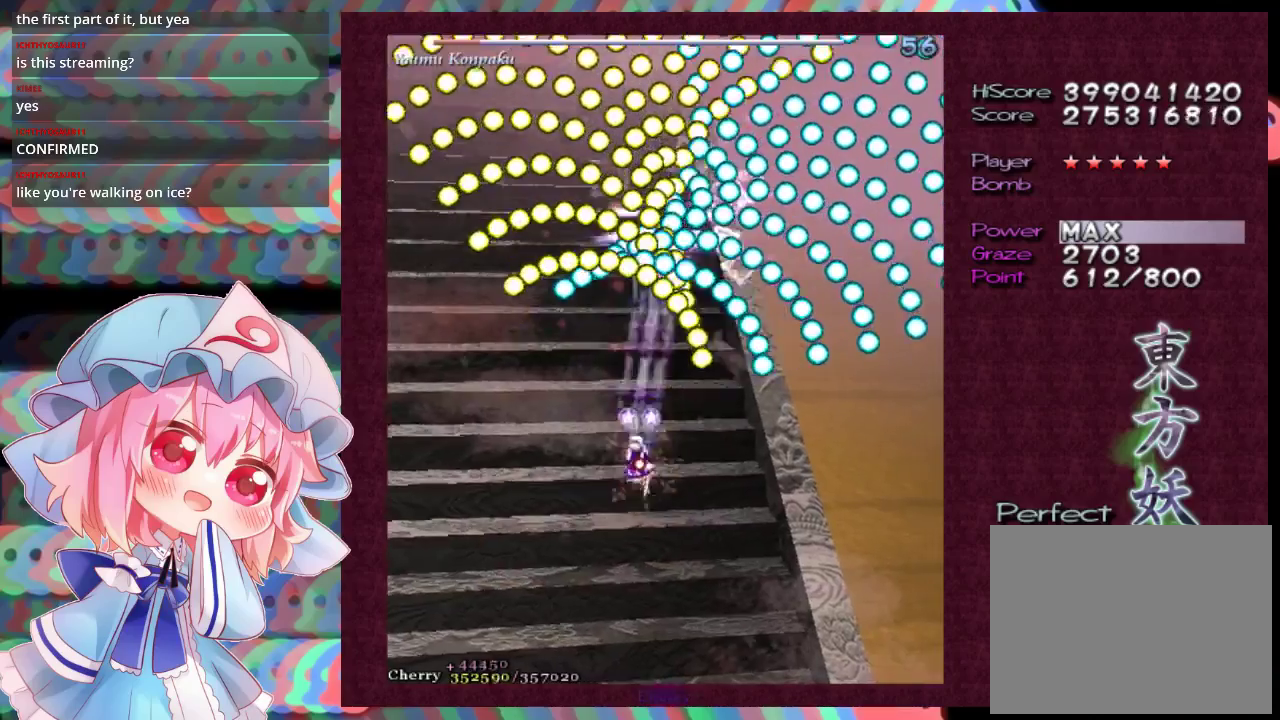
{"dt_ms": 500, "buttons": ["X", "L1"], "left_stick": "center", "events": [[500, "left_stick", "center"]]}
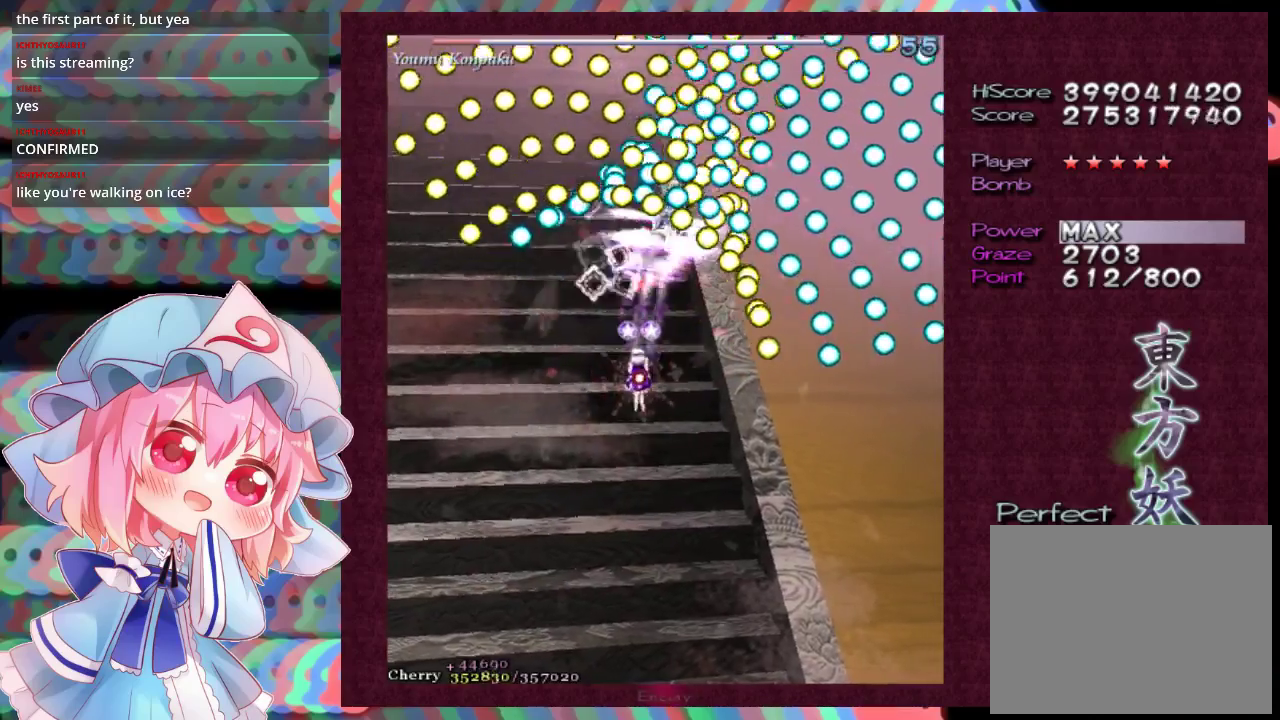
{"dt_ms": 400, "buttons": ["X"], "left_stick": "up-left", "events": [[100, "left_stick", "left"], [200, "left_stick", "center"], [267, "left_stick", "up-left"], [400, "L1", "up"]]}
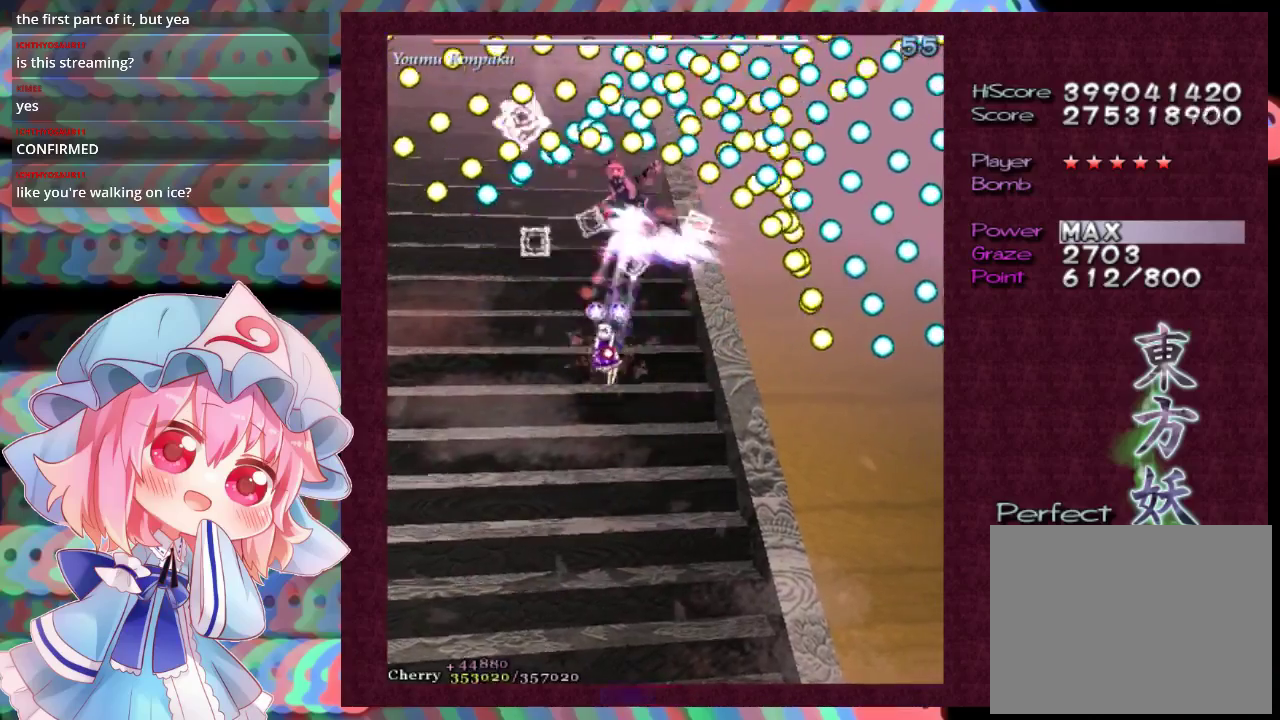
{"dt_ms": 700, "buttons": ["X", "L1"], "left_stick": "up-left", "events": [[67, "left_stick", "left"], [333, "left_stick", "up-left"], [700, "L1", "down"]]}